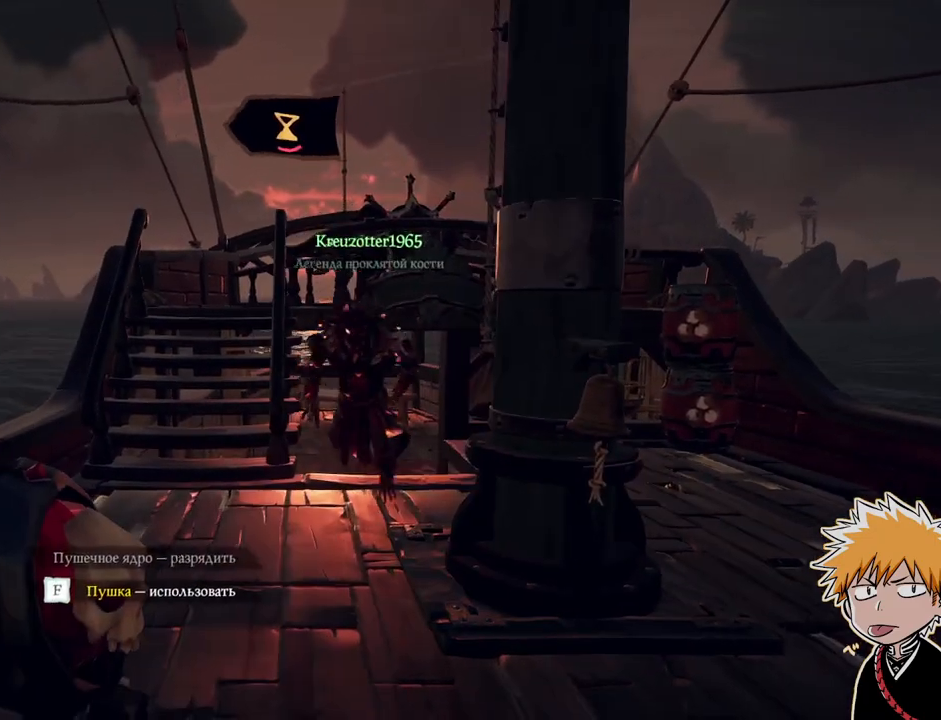
Gameplay with keyboard and mouse; each line is a JSON object with the keys and mouse buttons held at the frame after it. "events" lists presses ("down") and releases ("up") of "1", "2", "3", "a", "ctrl", "d", "e", "f", "q", "r", "s", "shift", "space", "tab", "w", "mouse_left", "mouse_wheel", "mouse_right", "mouse_mb4" and "mouse_mb5" between this image and that frame as [ms after this image, input, new state], when the widget could be followed in between. "mouse_left", "mouse_wheel", "mouse_right", "mouse_mb4", "mouse_mb5" = the "left", "wheel", "right", "mb4", "mb5" buttons of the "mouse" list. No other keys are recorded. "wheel" means that the mouse wheel is clicked or scrolled. Mouse movement is not recorded.
{"keys": ["a", "space", "w"], "mouse": [], "events": [[167, "w", "down"], [333, "space", "down"], [500, "a", "down"]]}
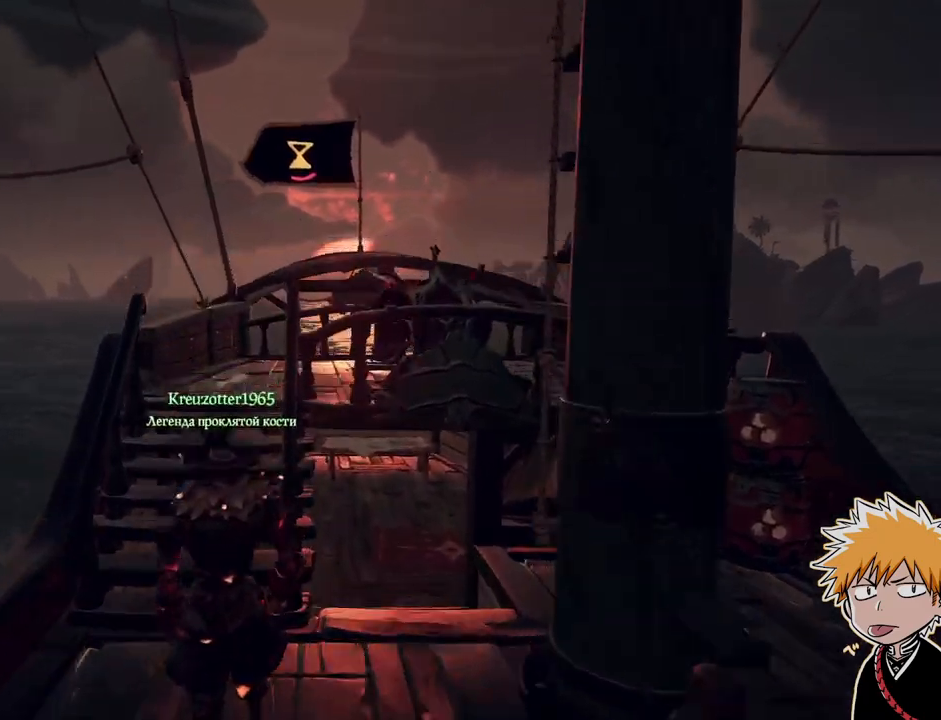
{"keys": [], "mouse": [], "events": [[33, "space", "up"], [333, "a", "up"], [400, "w", "up"]]}
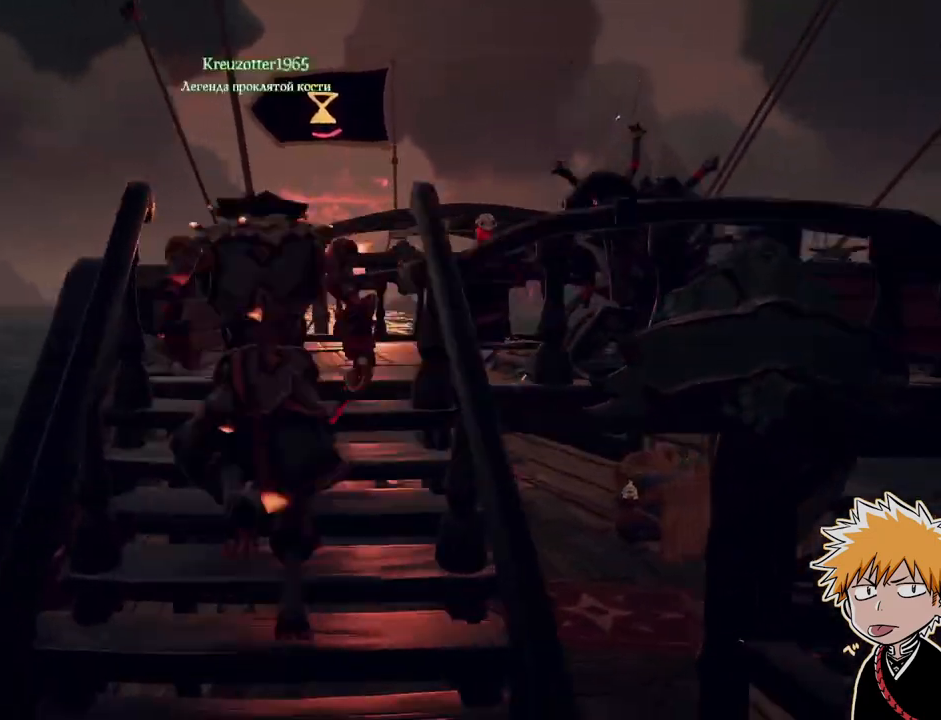
{"keys": [], "mouse": [], "events": []}
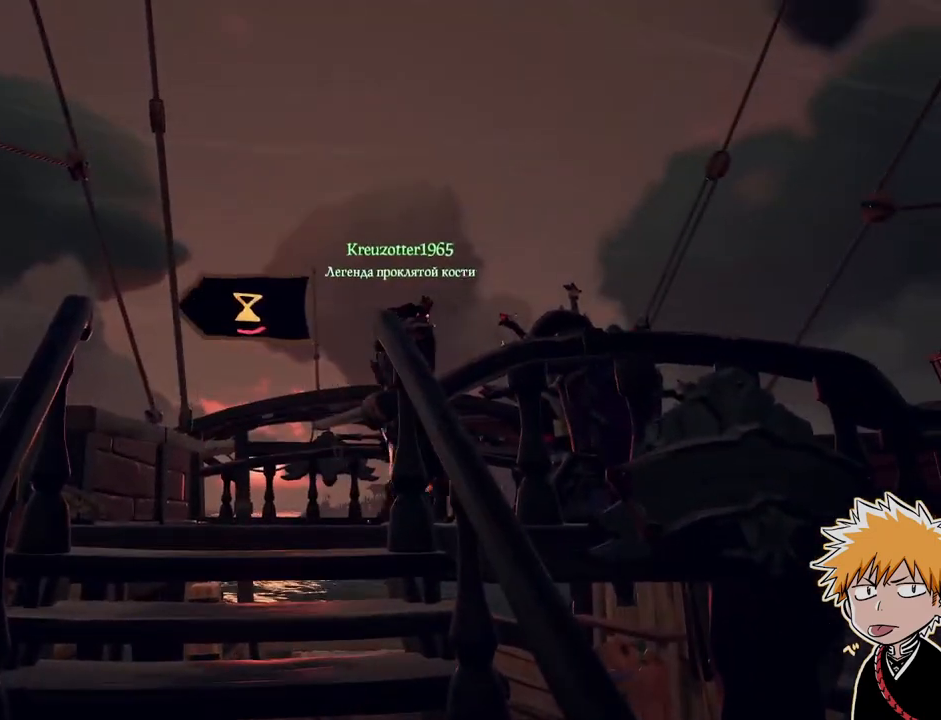
{"keys": ["a", "shift", "w"], "mouse": [], "events": [[117, "w", "down"], [250, "shift", "down"], [367, "a", "down"]]}
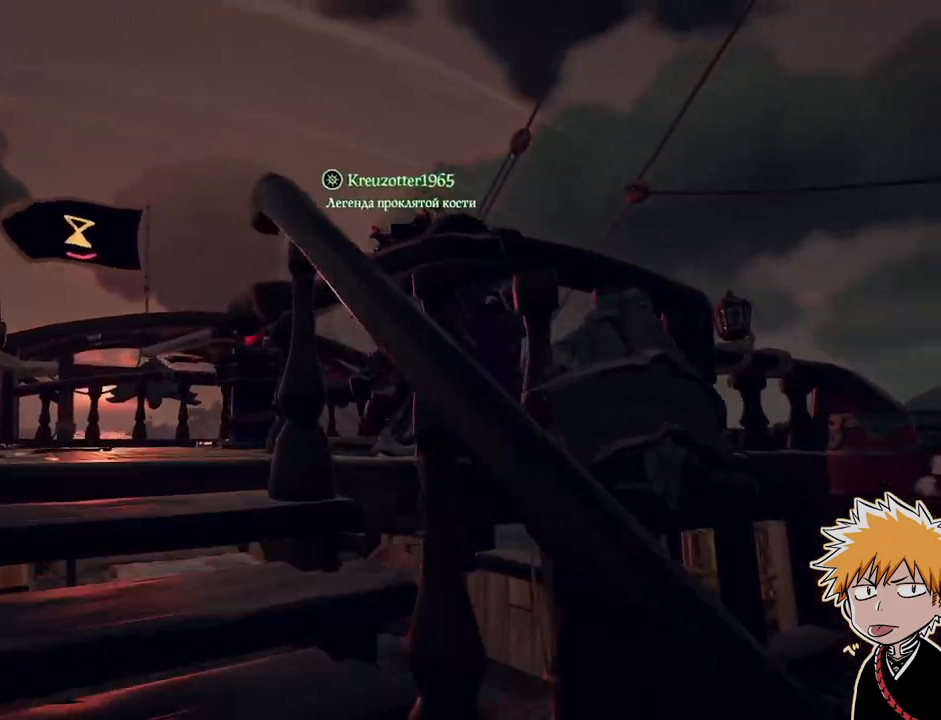
{"keys": [], "mouse": [], "events": [[117, "mouse_left", "down"], [133, "mouse_right", "down"], [167, "r", "down"], [217, "mouse_right", "up"], [233, "mouse_left", "up"], [233, "r", "up"], [383, "w", "up"], [500, "a", "up"], [500, "shift", "up"]]}
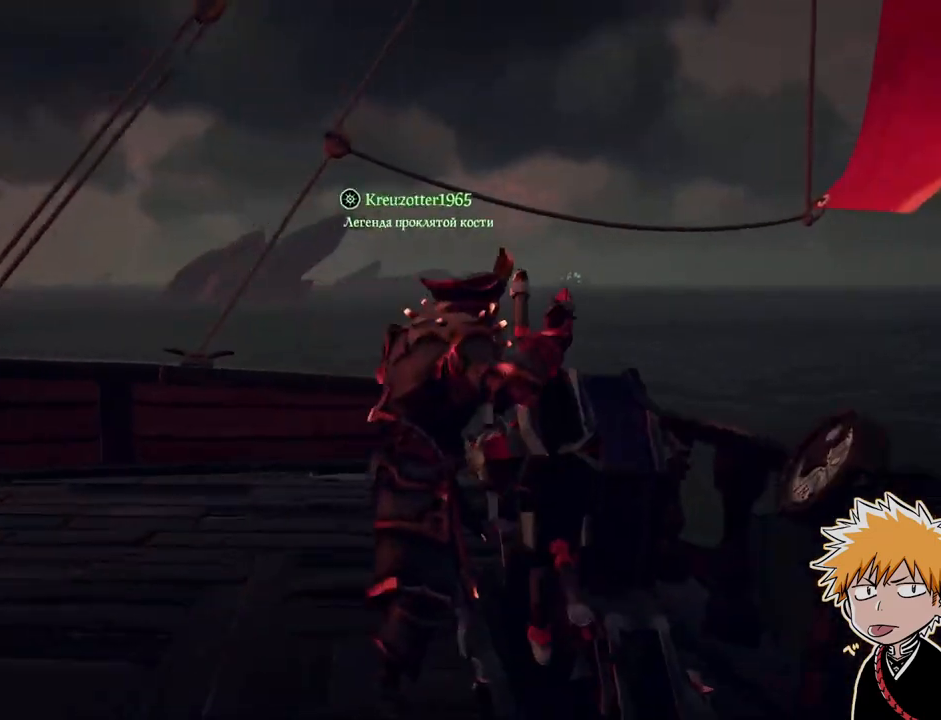
{"keys": ["a", "space"], "mouse": [], "events": [[150, "a", "down"], [167, "w", "down"], [183, "shift", "down"], [367, "w", "up"], [433, "space", "down"], [467, "shift", "up"]]}
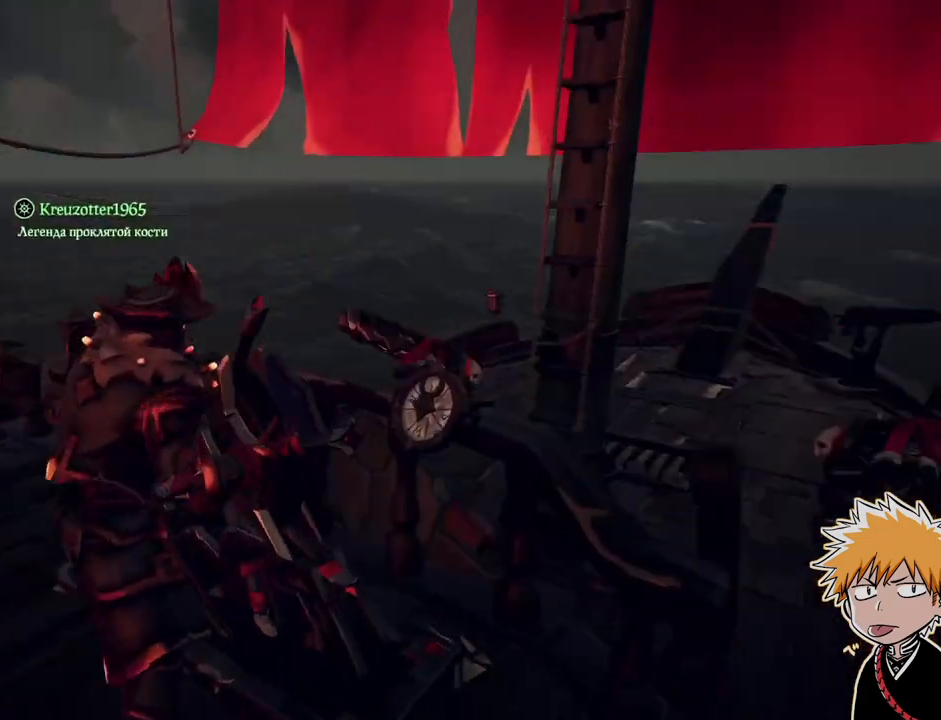
{"keys": ["s"], "mouse": [], "events": [[133, "a", "up"], [133, "space", "up"], [167, "s", "down"], [217, "d", "down"], [383, "d", "up"]]}
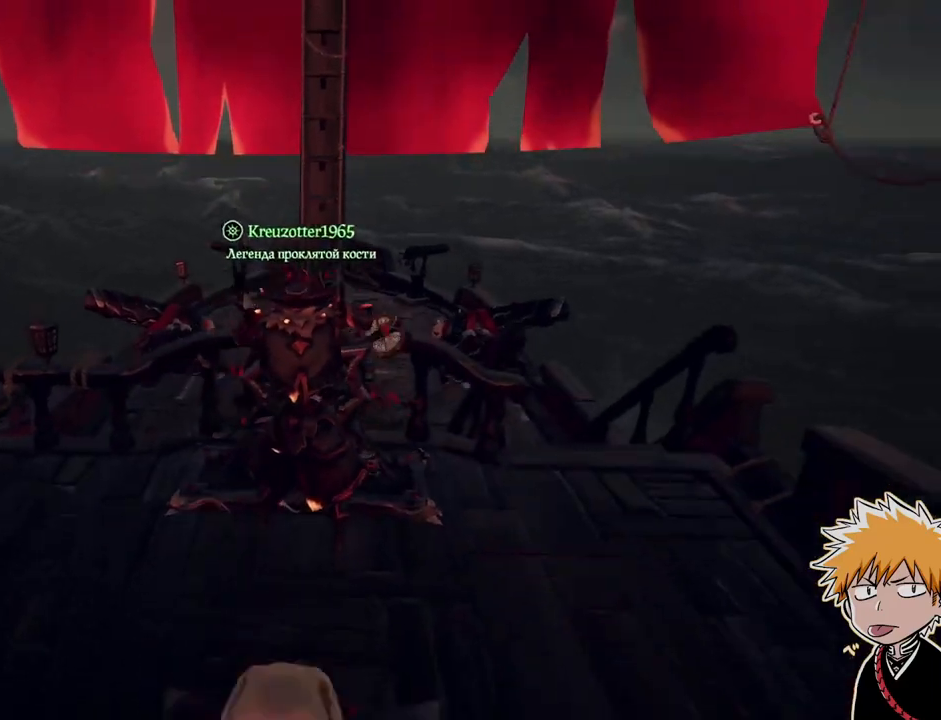
{"keys": ["s", "space"], "mouse": [], "events": [[100, "space", "down"], [250, "space", "up"], [350, "space", "down"]]}
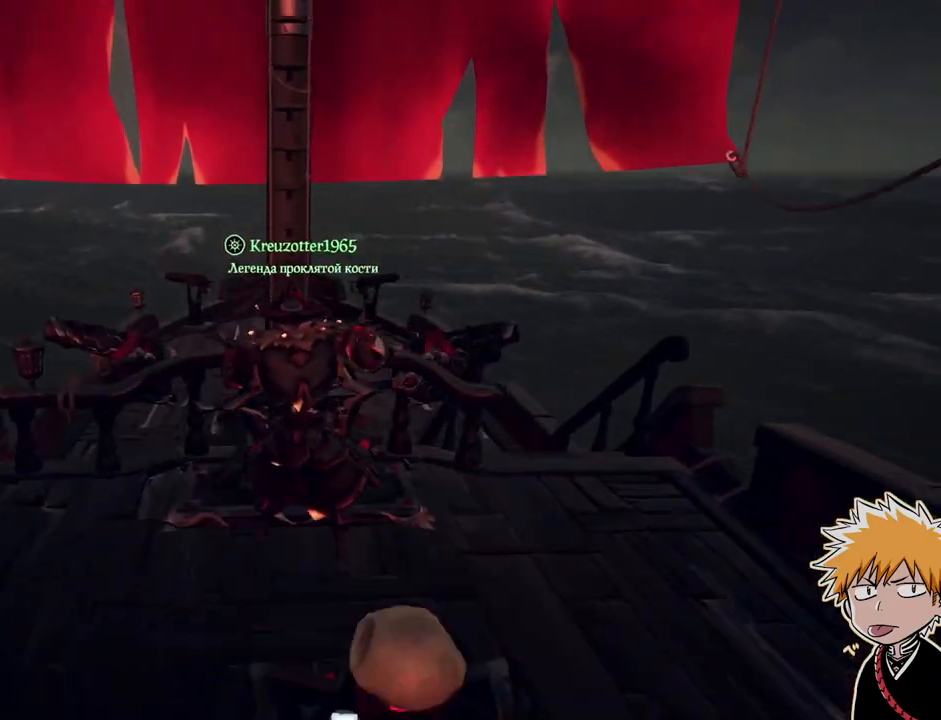
{"keys": ["s", "space"], "mouse": [], "events": [[17, "space", "up"], [33, "d", "down"], [217, "d", "up"], [400, "space", "down"]]}
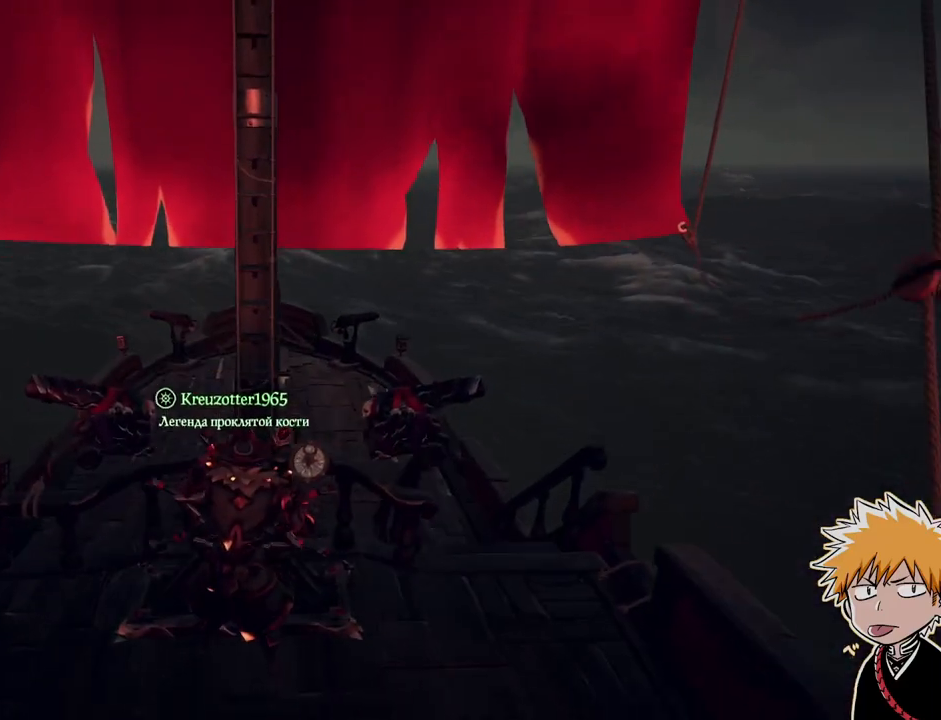
{"keys": ["s"], "mouse": [], "events": [[83, "space", "up"]]}
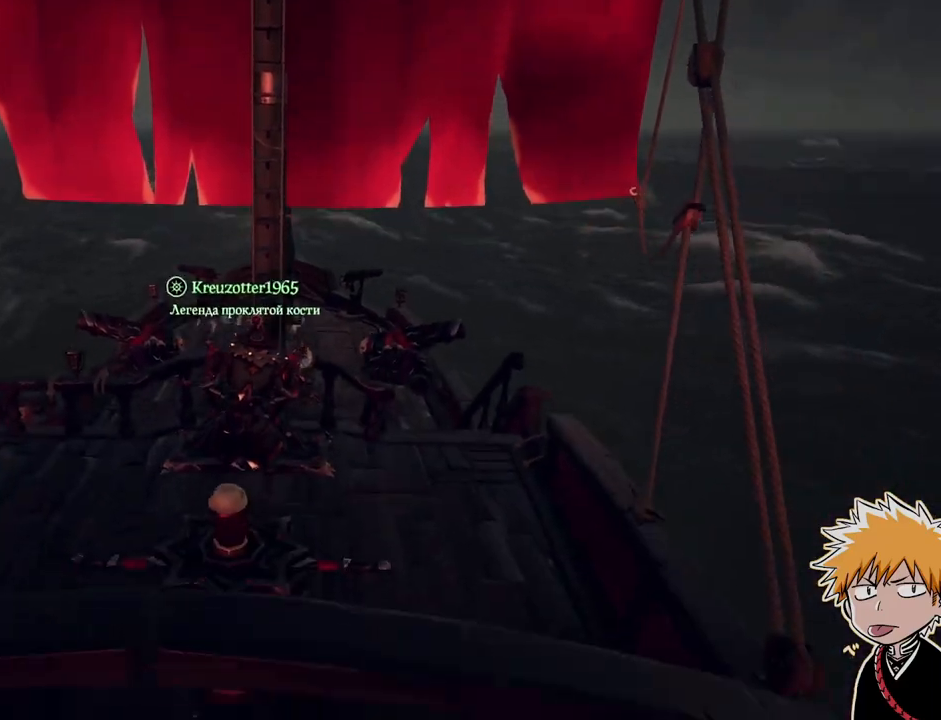
{"keys": [], "mouse": [], "events": [[50, "s", "up"], [383, "1", "down"], [433, "1", "up"]]}
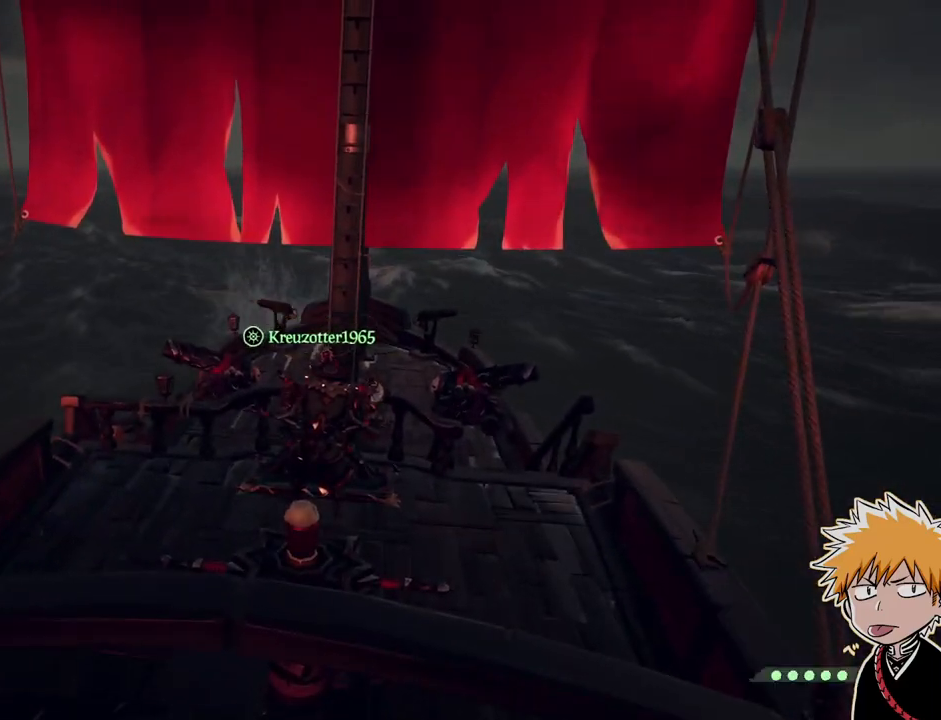
{"keys": [], "mouse": [], "events": [[67, "w", "down"], [100, "shift", "down"], [200, "mouse_right", "down"], [200, "shift", "up"], [233, "w", "up"], [300, "mouse_right", "up"], [383, "mouse_right", "down"], [467, "mouse_right", "up"]]}
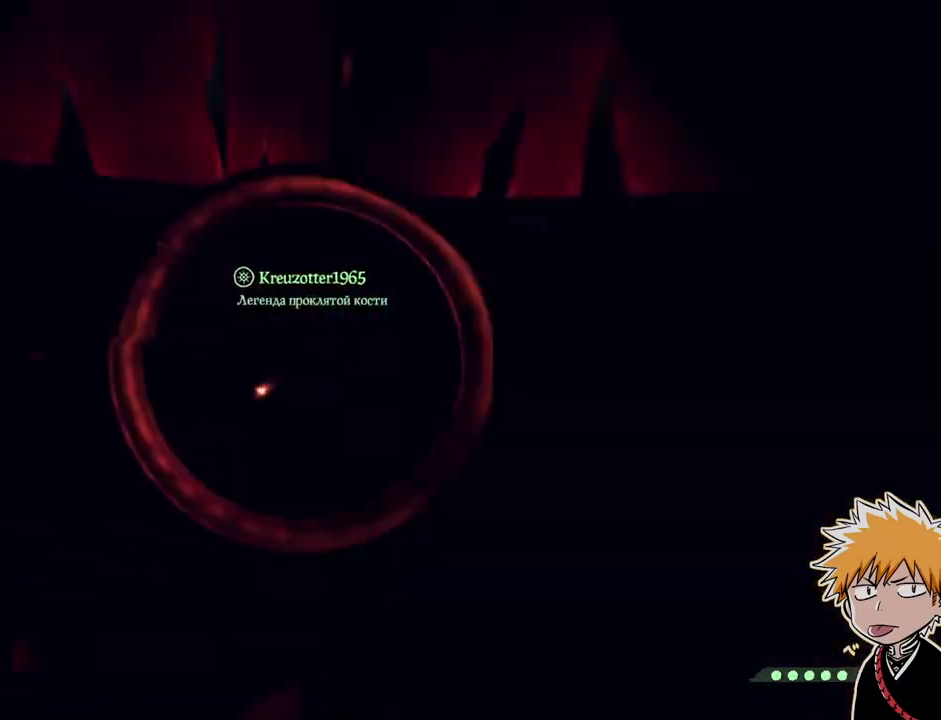
{"keys": ["1"], "mouse": [], "events": [[50, "2", "down"], [100, "2", "up"], [217, "w", "down"], [383, "w", "up"], [500, "1", "down"]]}
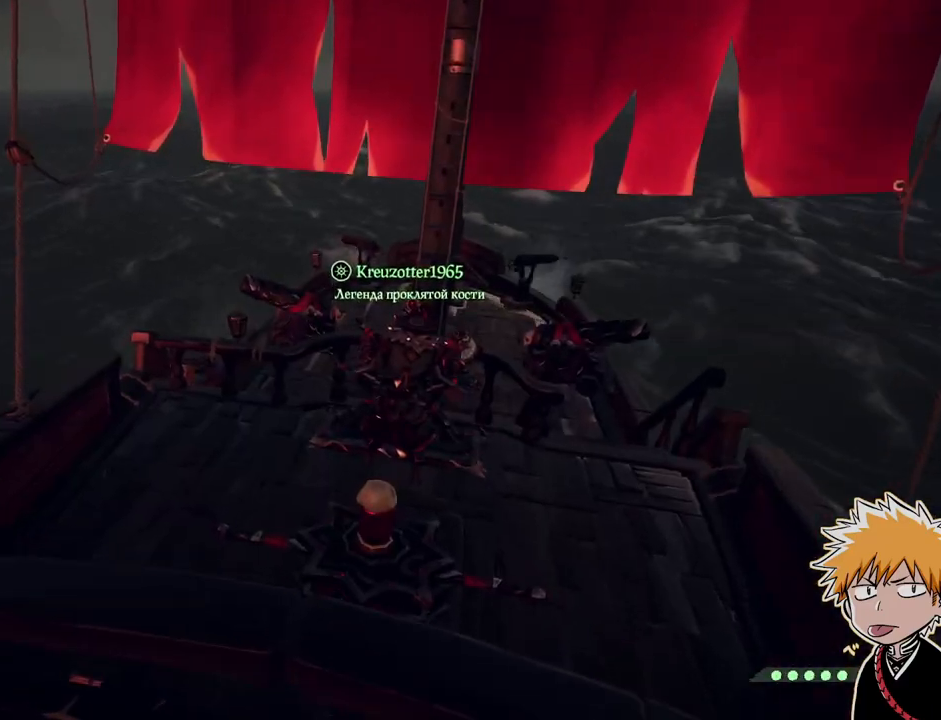
{"keys": [], "mouse": [], "events": [[50, "1", "up"], [250, "w", "down"], [300, "shift", "down"], [417, "shift", "up"], [417, "w", "up"]]}
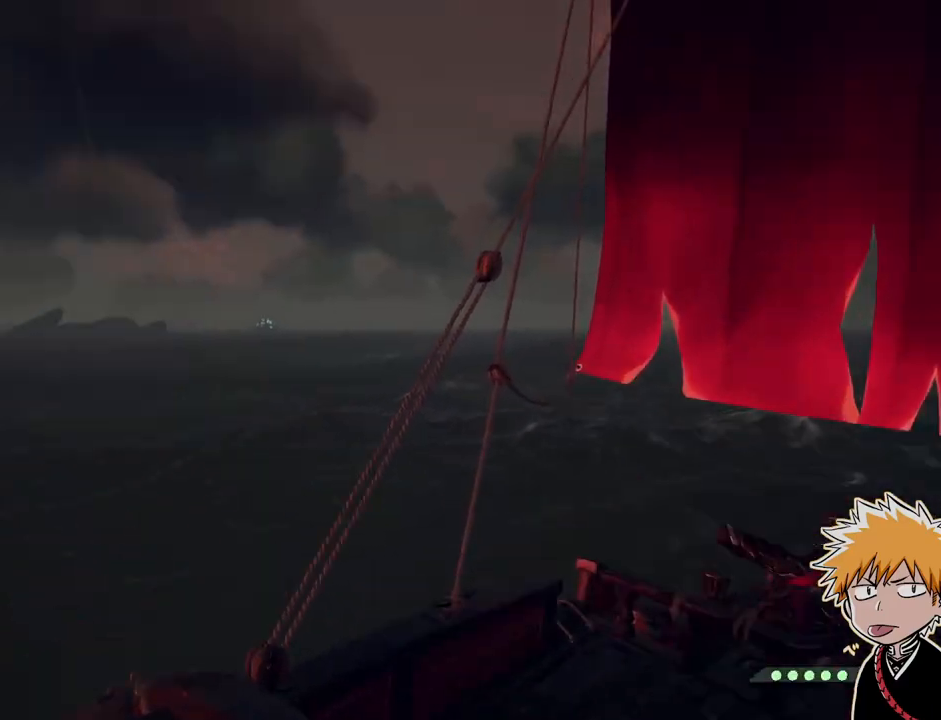
{"keys": [], "mouse": [], "events": [[67, "mouse_right", "down"], [150, "mouse_right", "up"]]}
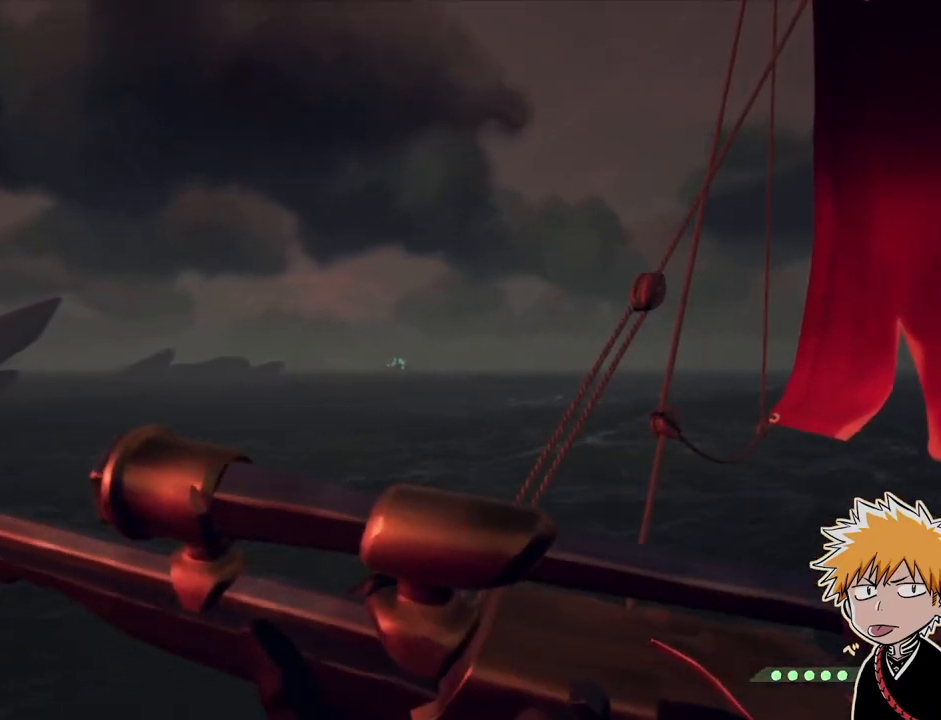
{"keys": [], "mouse": ["right"], "events": [[417, "mouse_right", "down"]]}
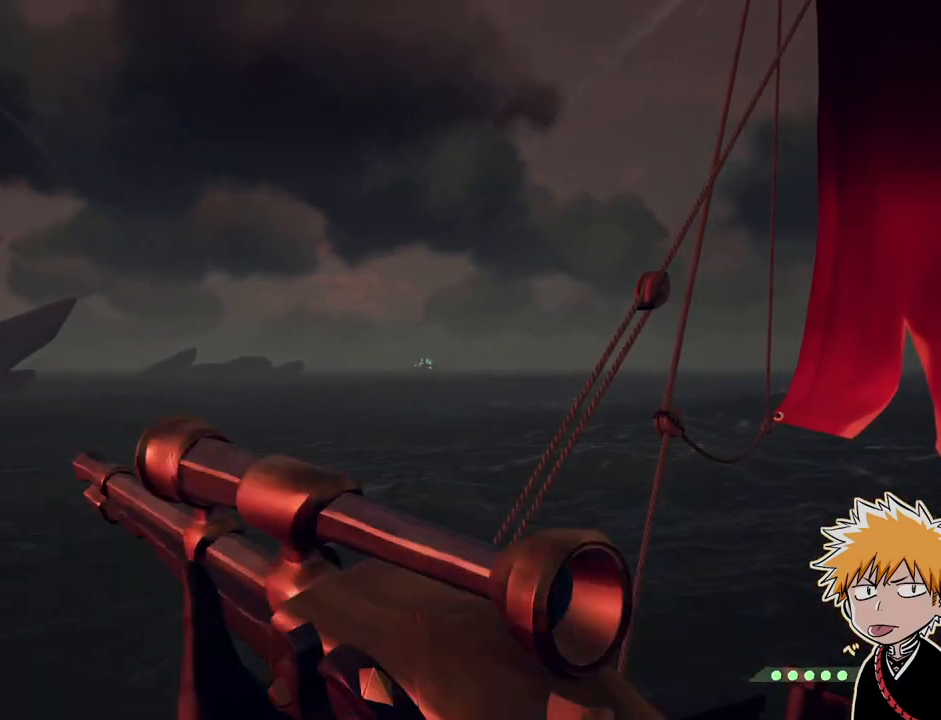
{"keys": [], "mouse": [], "events": [[17, "mouse_right", "up"], [150, "mouse_right", "down"], [217, "mouse_right", "up"], [317, "mouse_right", "down"], [417, "mouse_right", "up"]]}
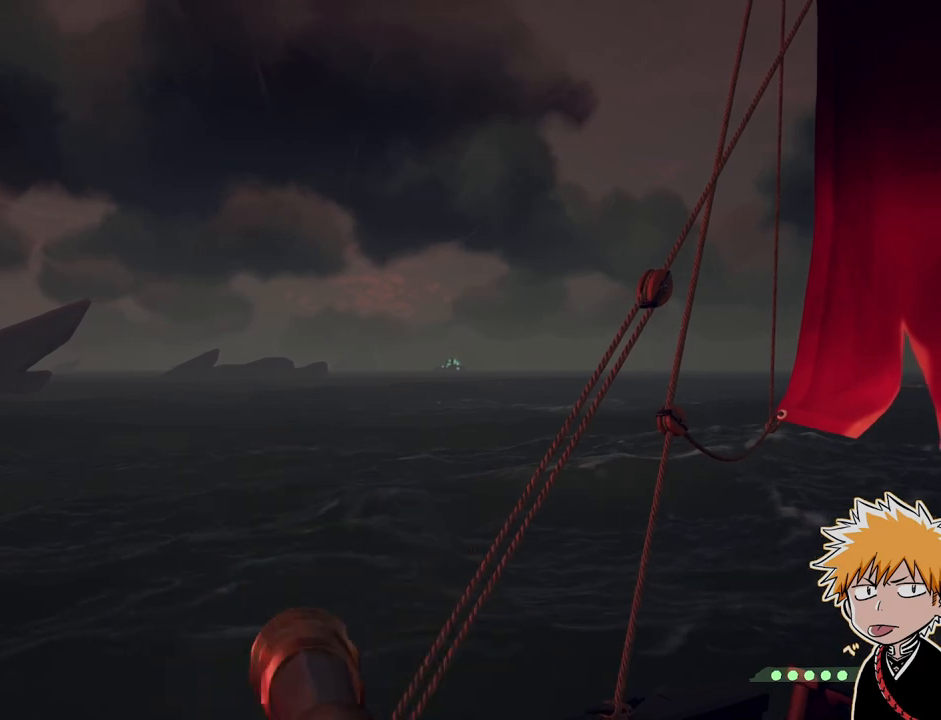
{"keys": [], "mouse": [], "events": [[50, "2", "down"], [100, "2", "up"], [233, "w", "down"], [267, "shift", "down"], [317, "w", "up"], [333, "shift", "up"], [383, "mouse_right", "down"], [483, "mouse_right", "up"]]}
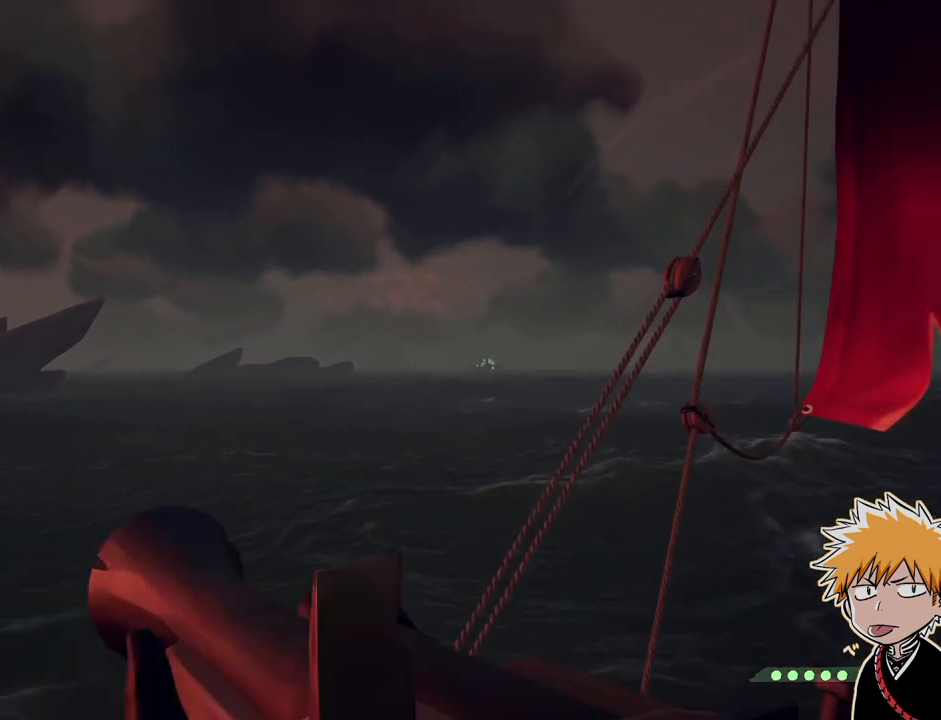
{"keys": [], "mouse": [], "events": [[300, "1", "down"], [367, "1", "up"]]}
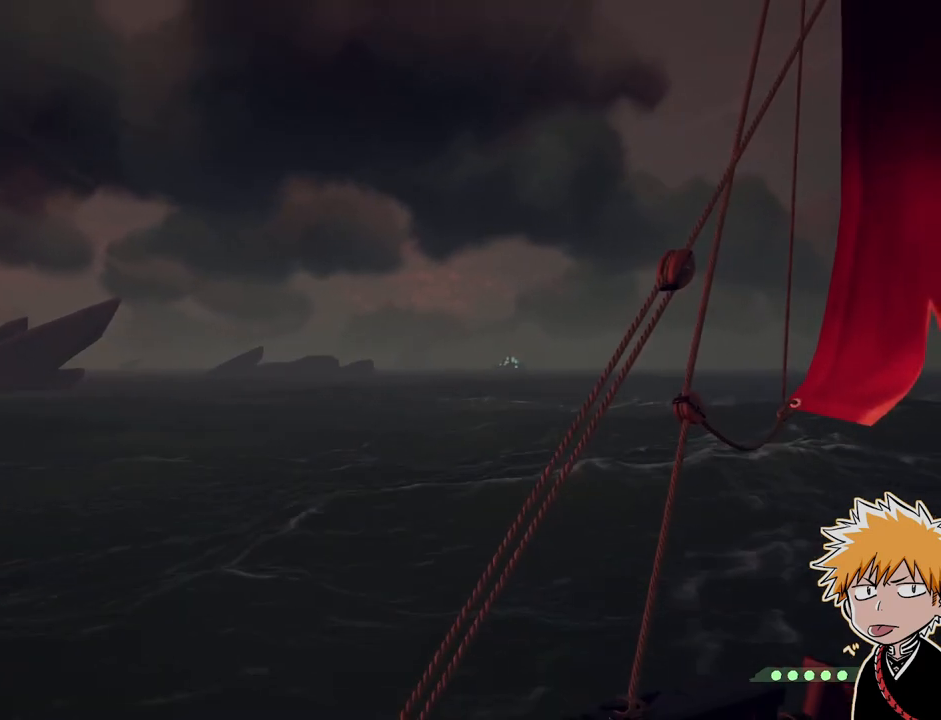
{"keys": ["shift", "w"], "mouse": [], "events": [[83, "mouse_right", "down"], [183, "mouse_right", "up"], [450, "w", "down"], [483, "shift", "down"]]}
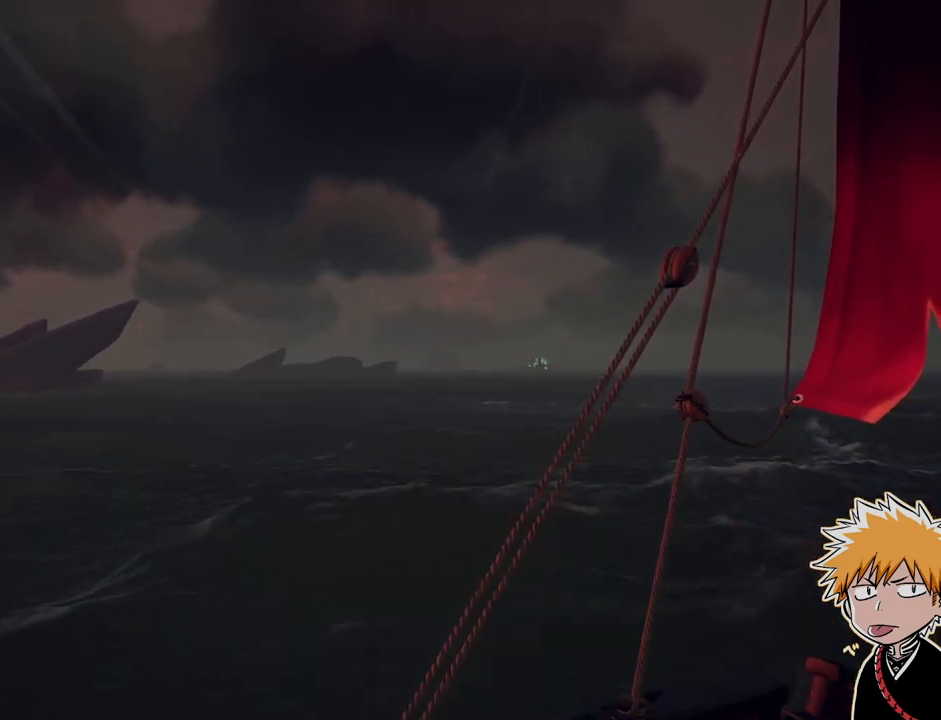
{"keys": [], "mouse": [], "events": [[50, "shift", "up"], [67, "w", "up"], [150, "mouse_right", "down"], [250, "mouse_right", "up"]]}
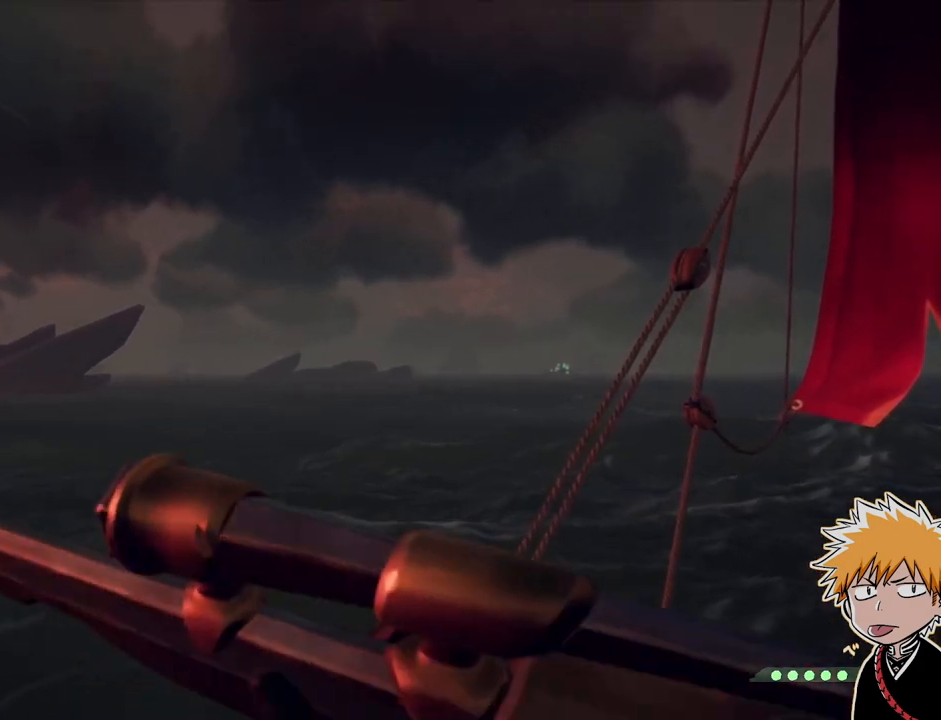
{"keys": [], "mouse": [], "events": [[17, "2", "down"], [100, "2", "up"], [217, "w", "down"], [250, "shift", "down"], [333, "shift", "up"], [333, "w", "up"], [383, "mouse_right", "down"], [483, "mouse_right", "up"]]}
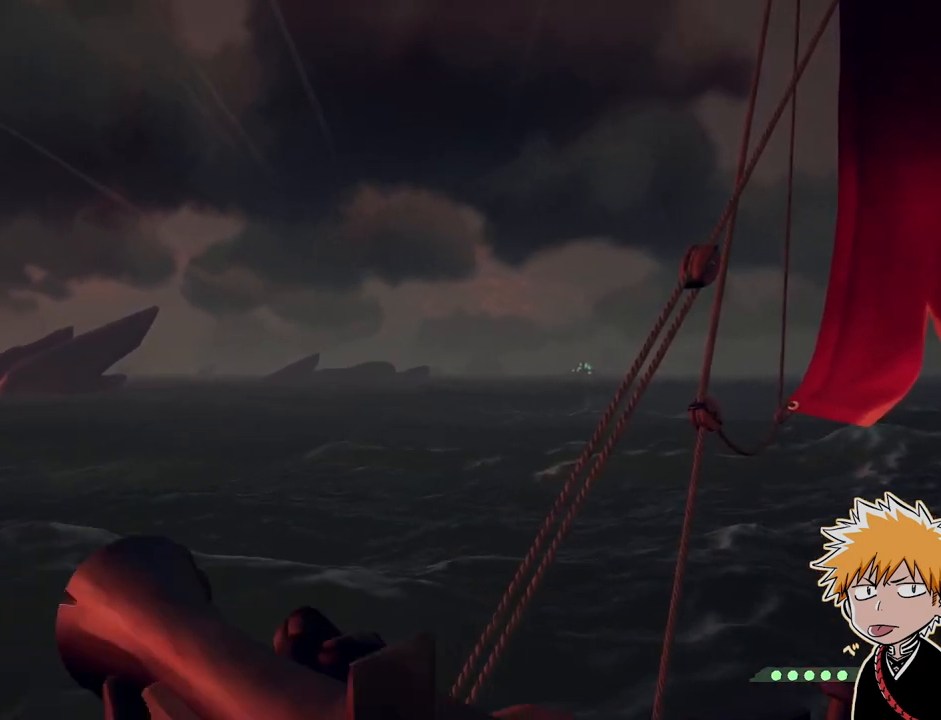
{"keys": ["w"], "mouse": [], "events": [[150, "space", "down"], [200, "1", "down"], [217, "space", "up"], [283, "1", "up"], [483, "w", "down"]]}
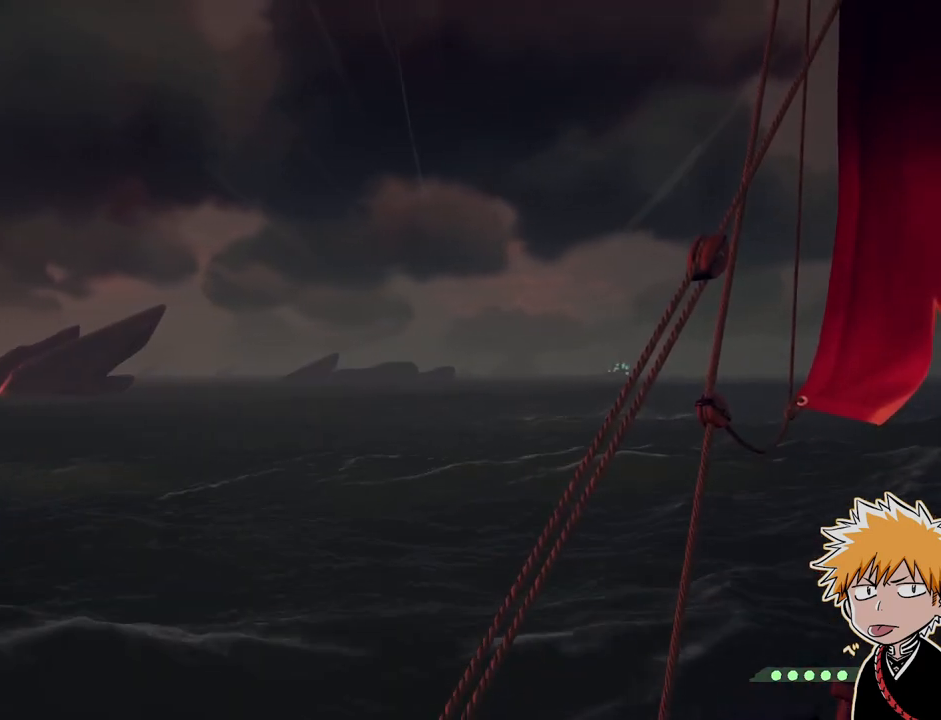
{"keys": [], "mouse": [], "events": [[50, "shift", "down"], [117, "w", "up"], [133, "shift", "up"], [200, "mouse_right", "down"], [283, "mouse_right", "up"]]}
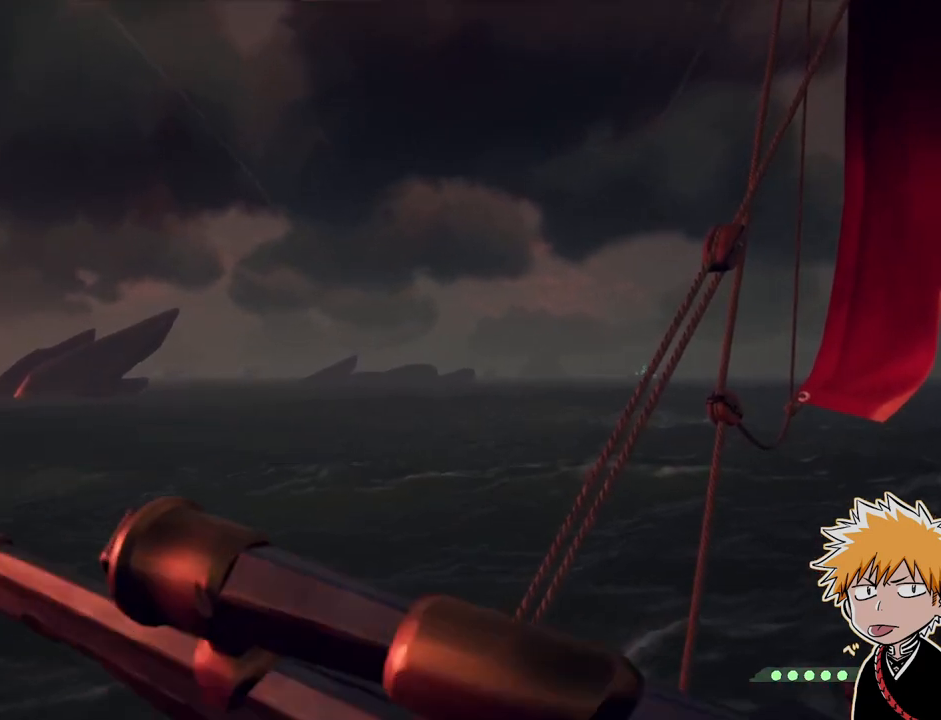
{"keys": [], "mouse": [], "events": []}
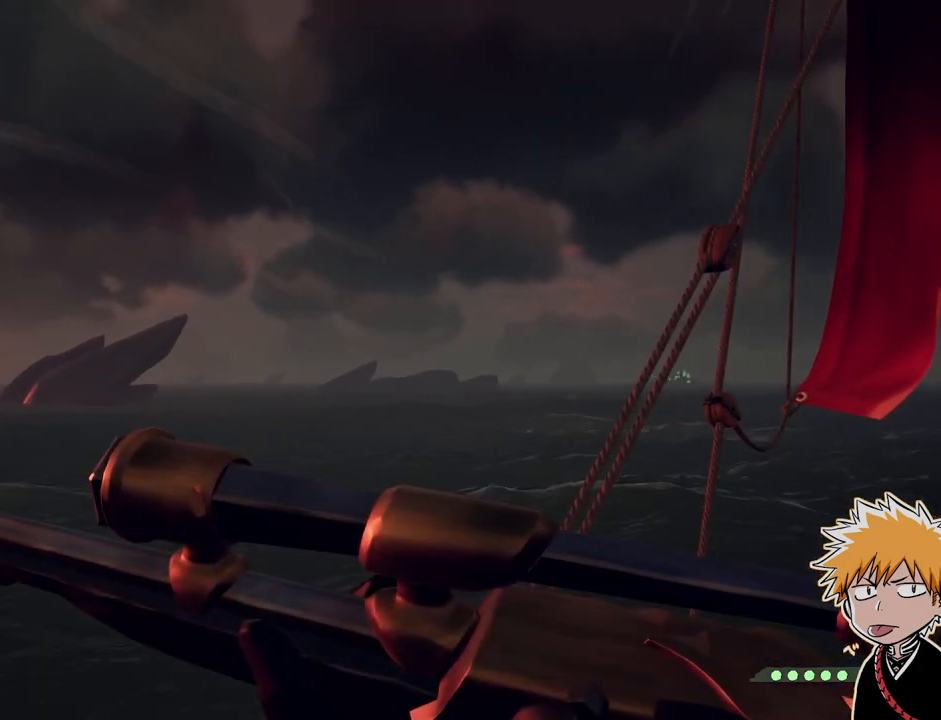
{"keys": [], "mouse": [], "events": [[167, "2", "down"], [250, "2", "up"], [350, "shift", "down"], [367, "w", "down"], [467, "shift", "up"], [500, "w", "up"]]}
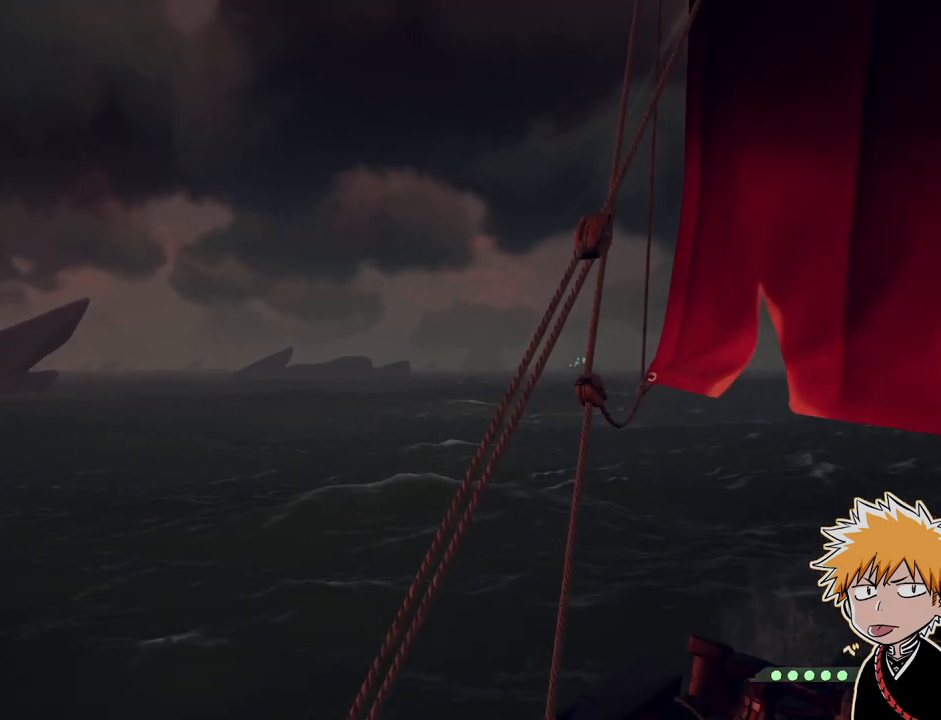
{"keys": [], "mouse": [], "events": [[17, "mouse_right", "down"], [150, "mouse_right", "up"]]}